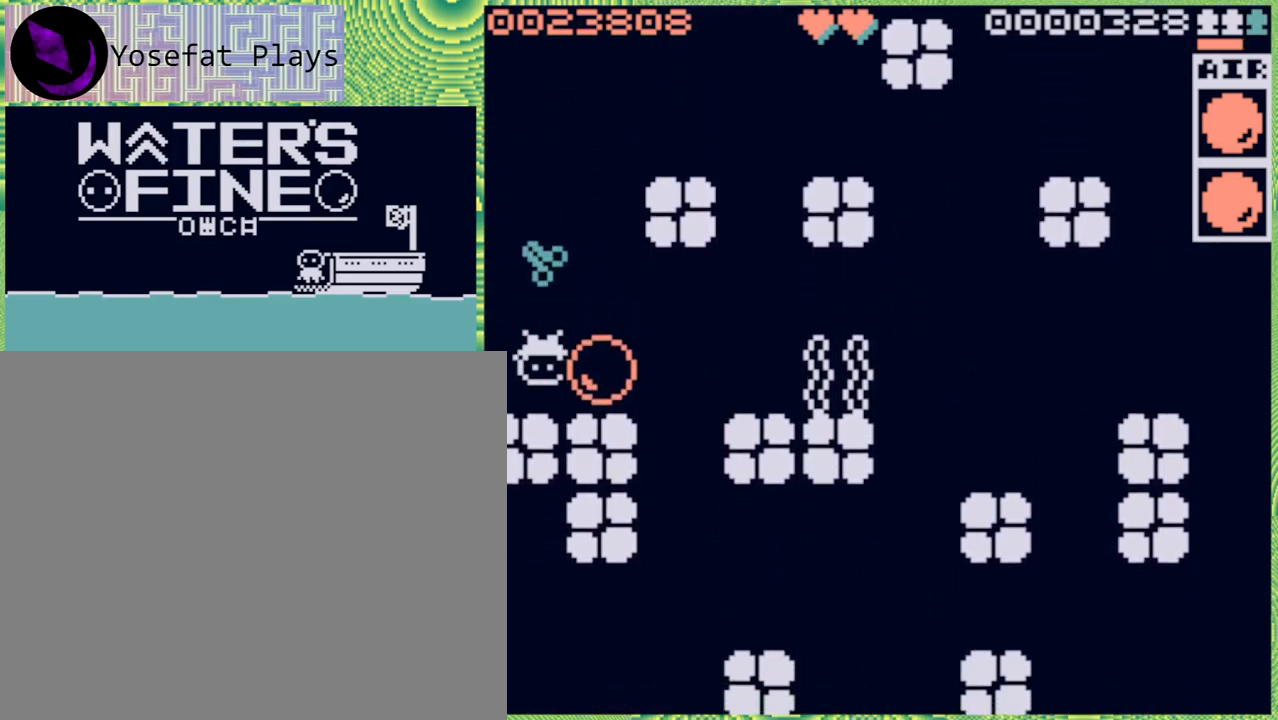
Gameplay with a controller (Nintendo layout); each line is a JSON object with the inputs held at the frame after it. "events" lists button and stick changes between this image and that frame as [ms after this image, input, new state], when the widget could be followed in between. Not read: L3 R3.
{"buttons": [], "left_stick": "center", "right_stick": "center", "events": [[150, "left_stick", "left"], [450, "left_stick", "center"]]}
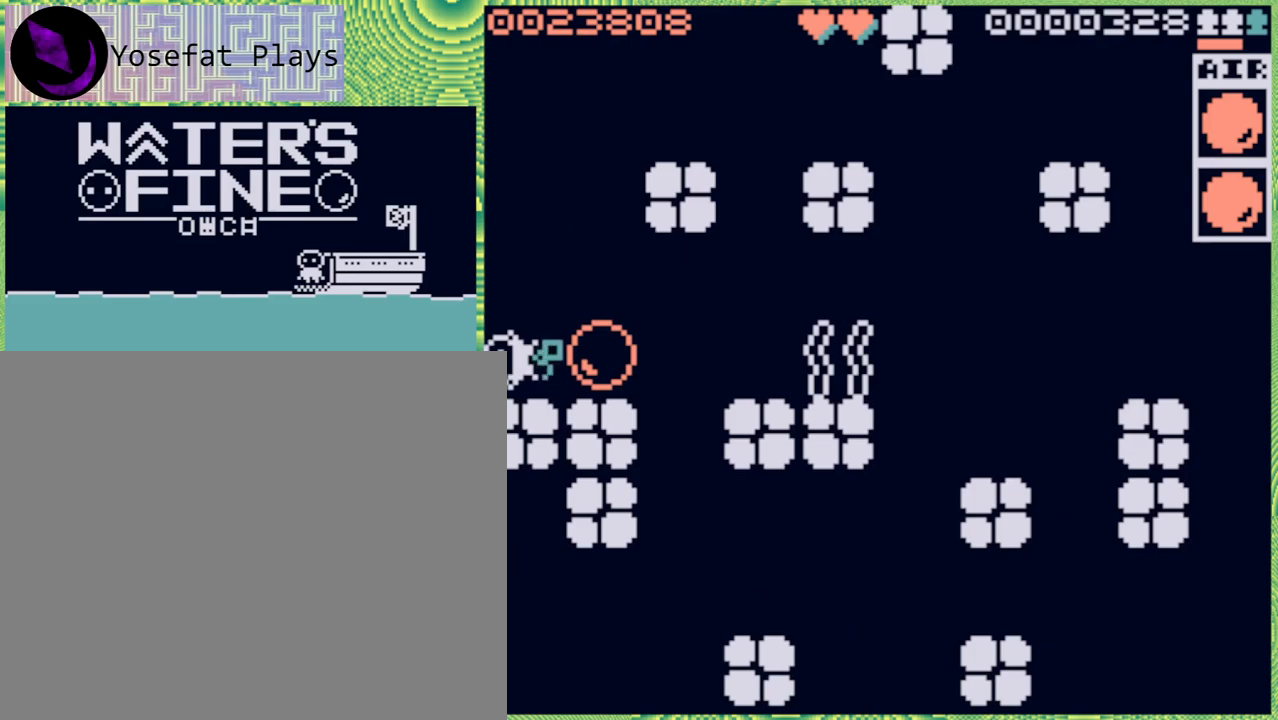
{"buttons": [], "left_stick": "left", "right_stick": "center", "events": [[67, "left_stick", "left"], [167, "B", "down"], [283, "B", "up"]]}
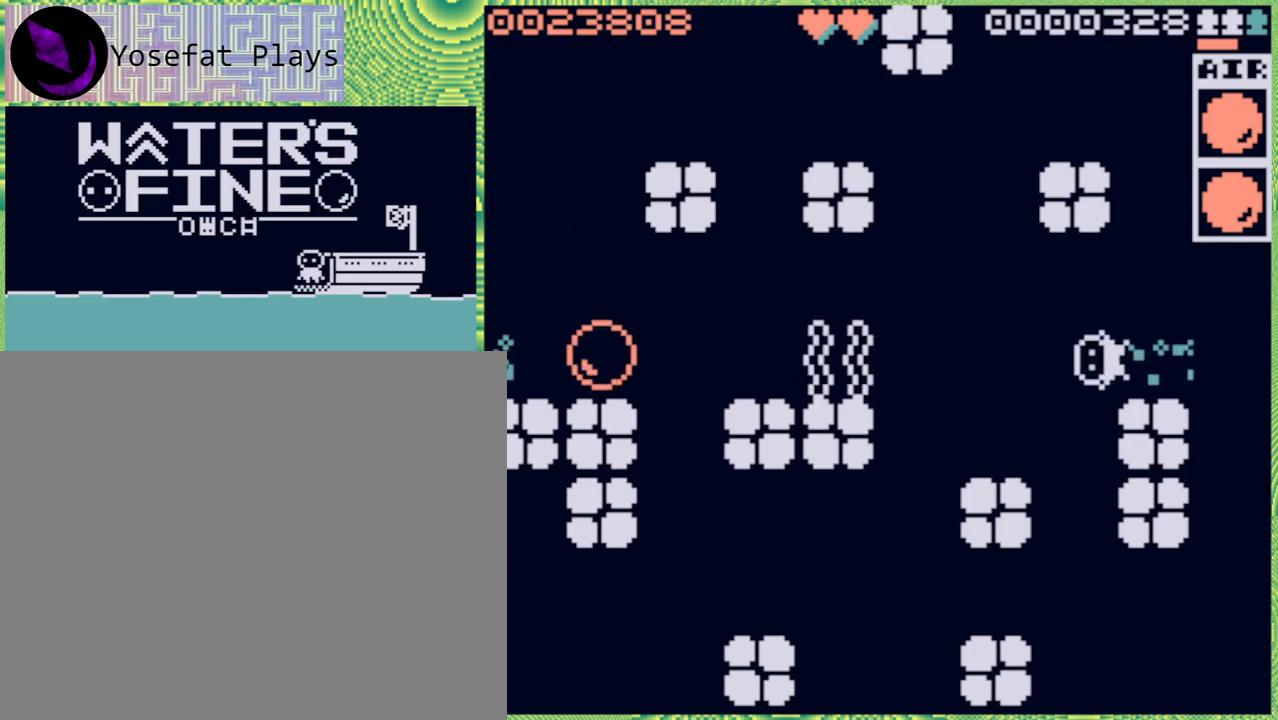
{"buttons": [], "left_stick": "down", "right_stick": "center", "events": [[83, "left_stick", "down"], [183, "B", "down"], [300, "B", "up"]]}
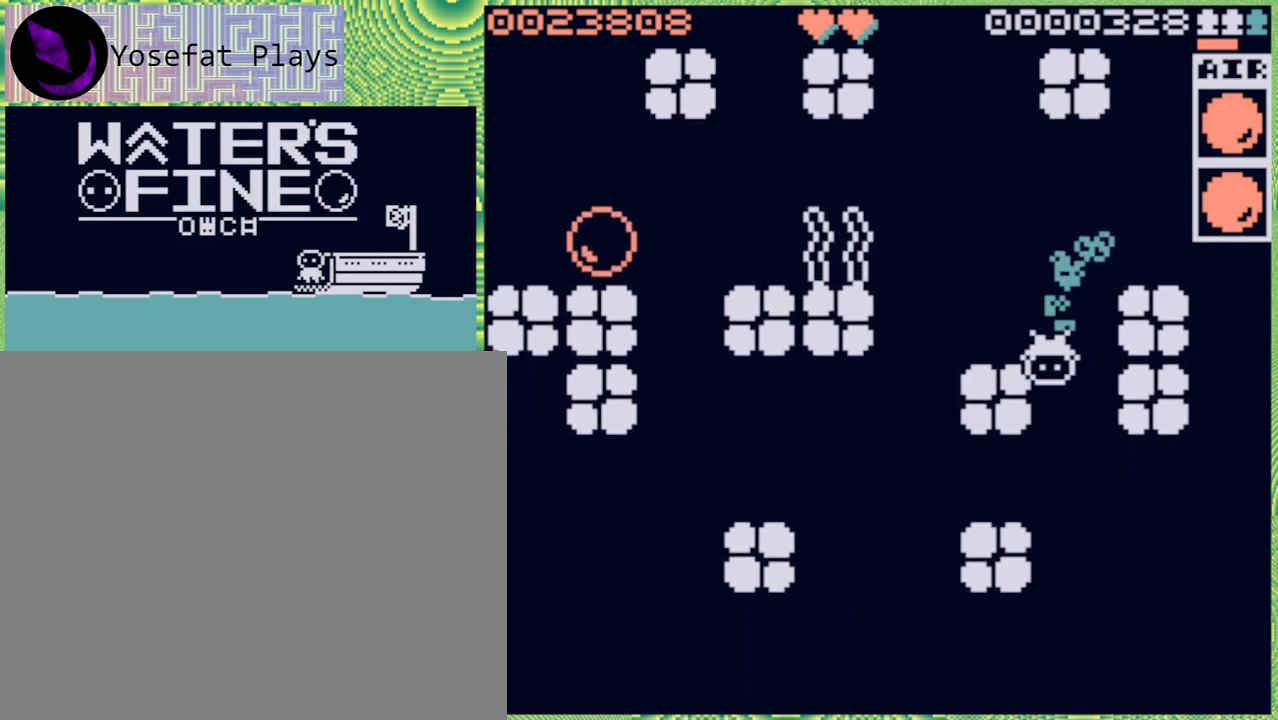
{"buttons": [], "left_stick": "down", "right_stick": "center", "events": [[50, "B", "down"], [183, "B", "up"], [300, "left_stick", "down-right"], [483, "left_stick", "down"]]}
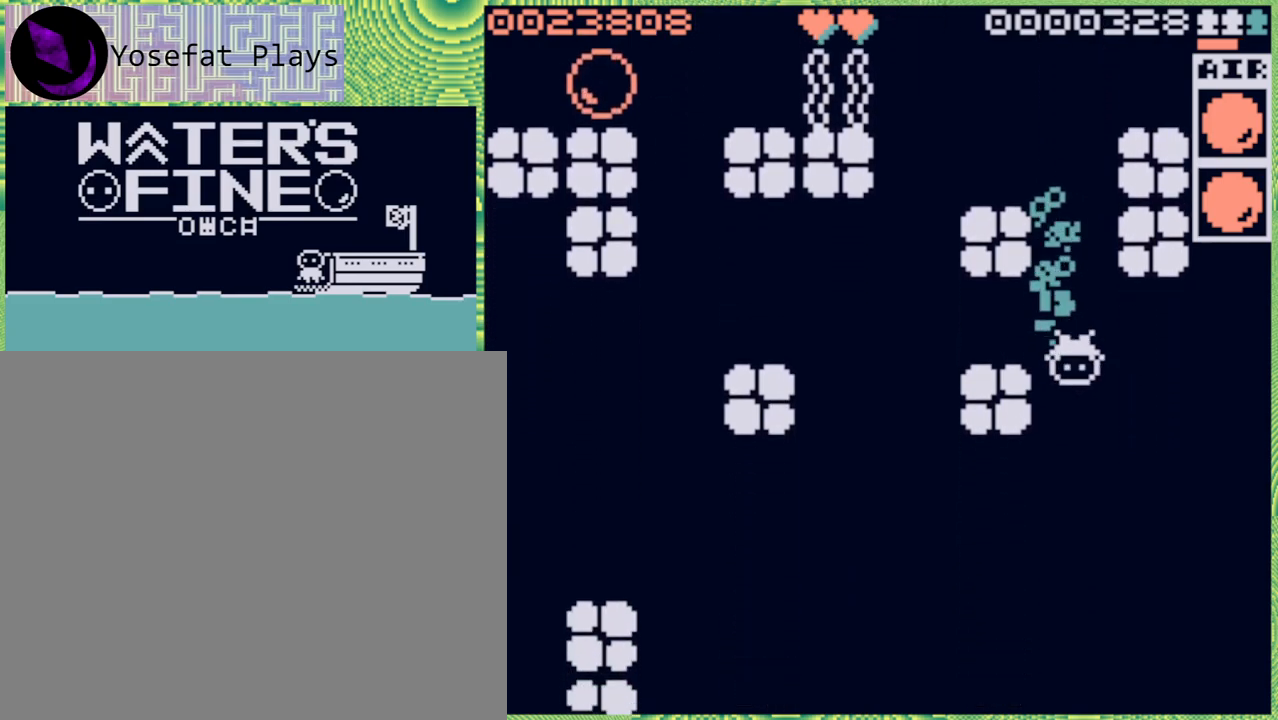
{"buttons": [], "left_stick": "down", "right_stick": "center", "events": [[117, "B", "down"], [233, "B", "up"], [317, "B", "down"], [450, "B", "up"]]}
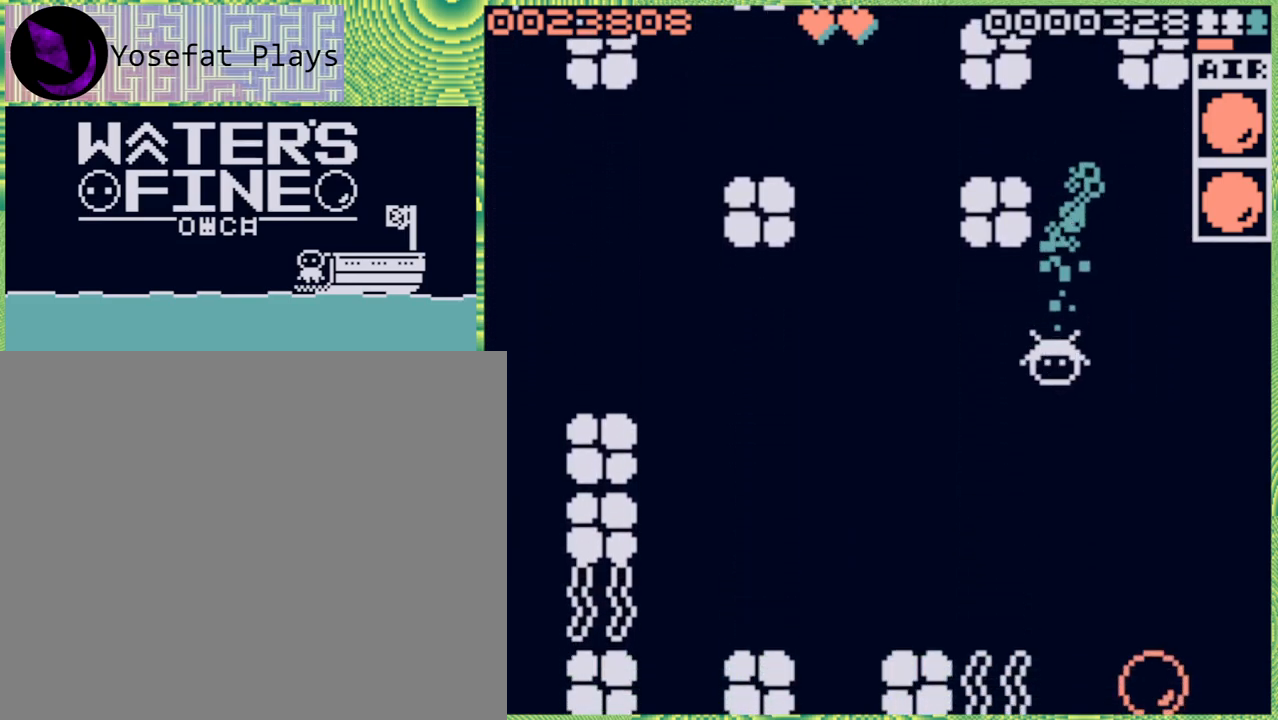
{"buttons": [], "left_stick": "center", "right_stick": "center", "events": [[50, "B", "down"], [117, "B", "up"], [367, "left_stick", "center"]]}
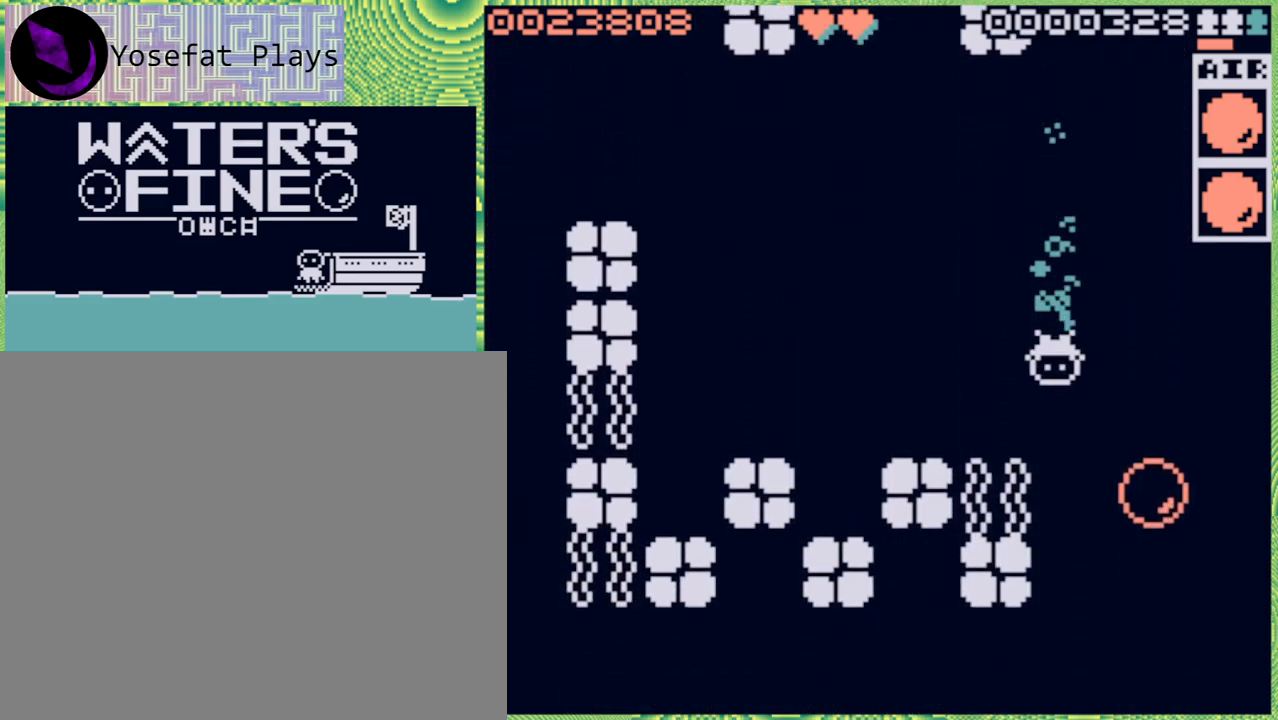
{"buttons": [], "left_stick": "down", "right_stick": "center", "events": [[183, "left_stick", "down"], [333, "B", "down"], [433, "B", "up"]]}
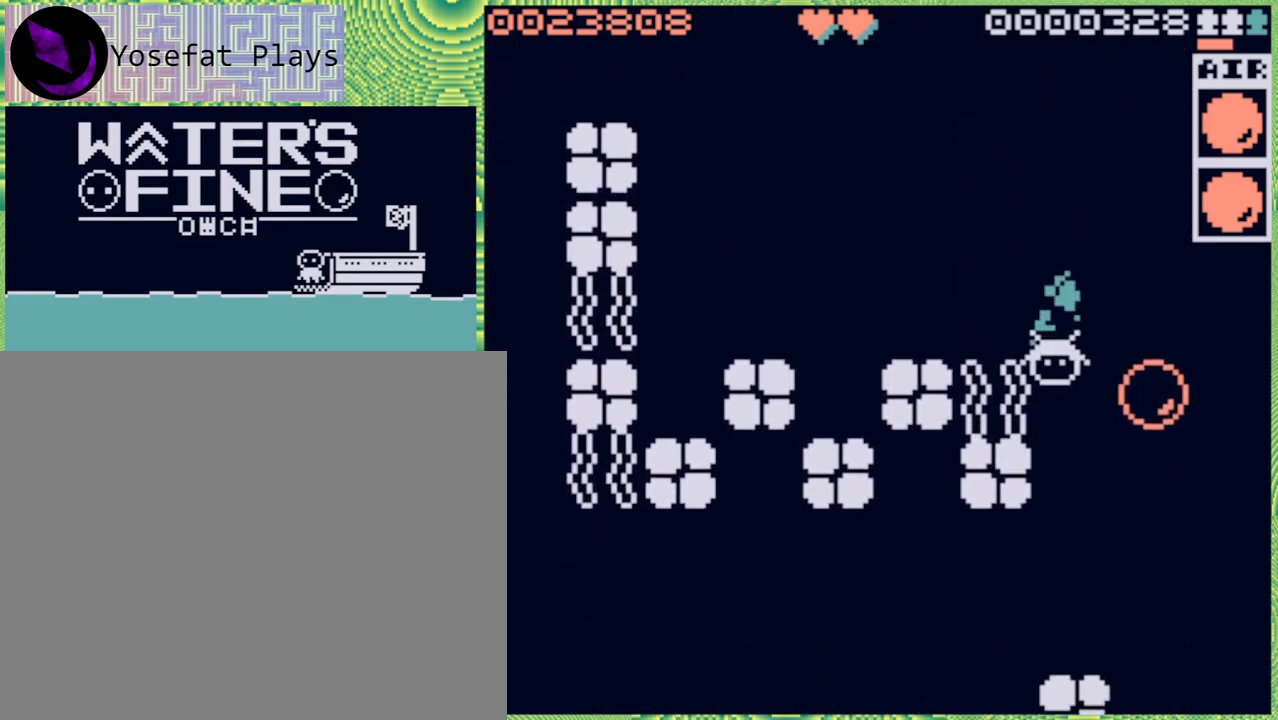
{"buttons": [], "left_stick": "down", "right_stick": "center", "events": [[17, "B", "down"], [150, "B", "up"], [200, "B", "down"], [333, "B", "up"]]}
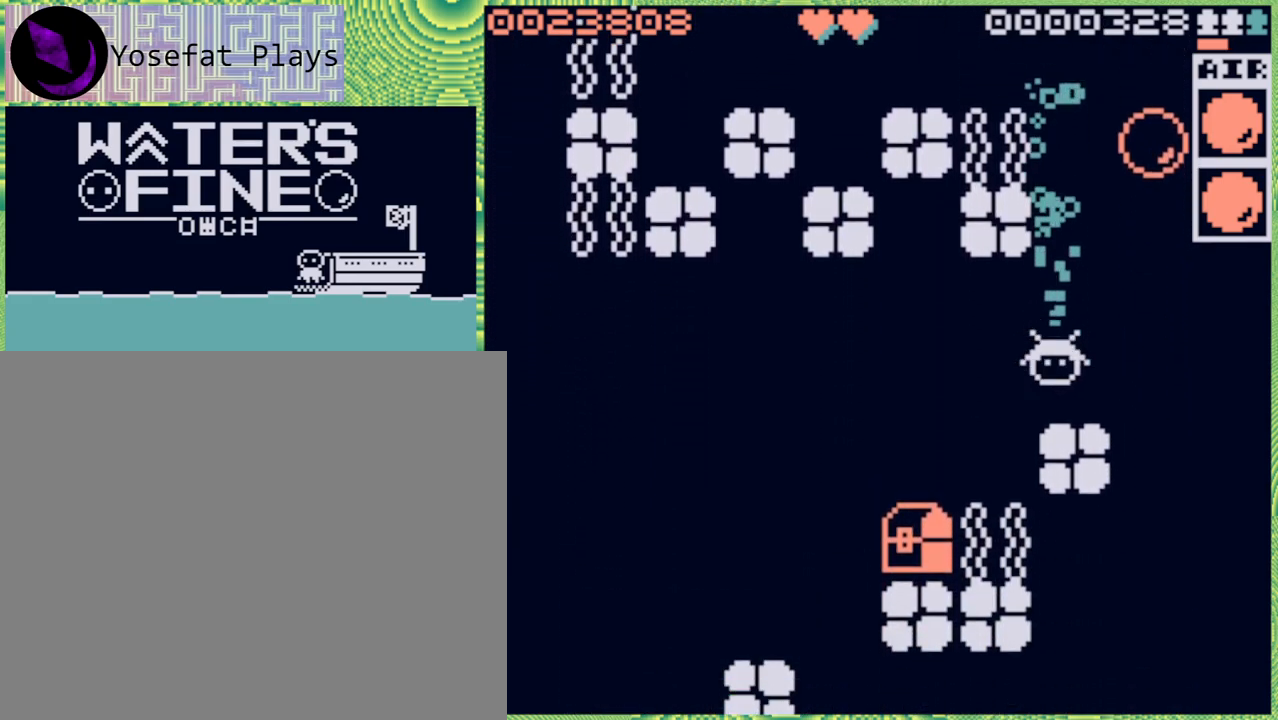
{"buttons": [], "left_stick": "down", "right_stick": "center", "events": [[17, "left_stick", "left"], [83, "B", "down"], [217, "B", "up"], [400, "left_stick", "down"]]}
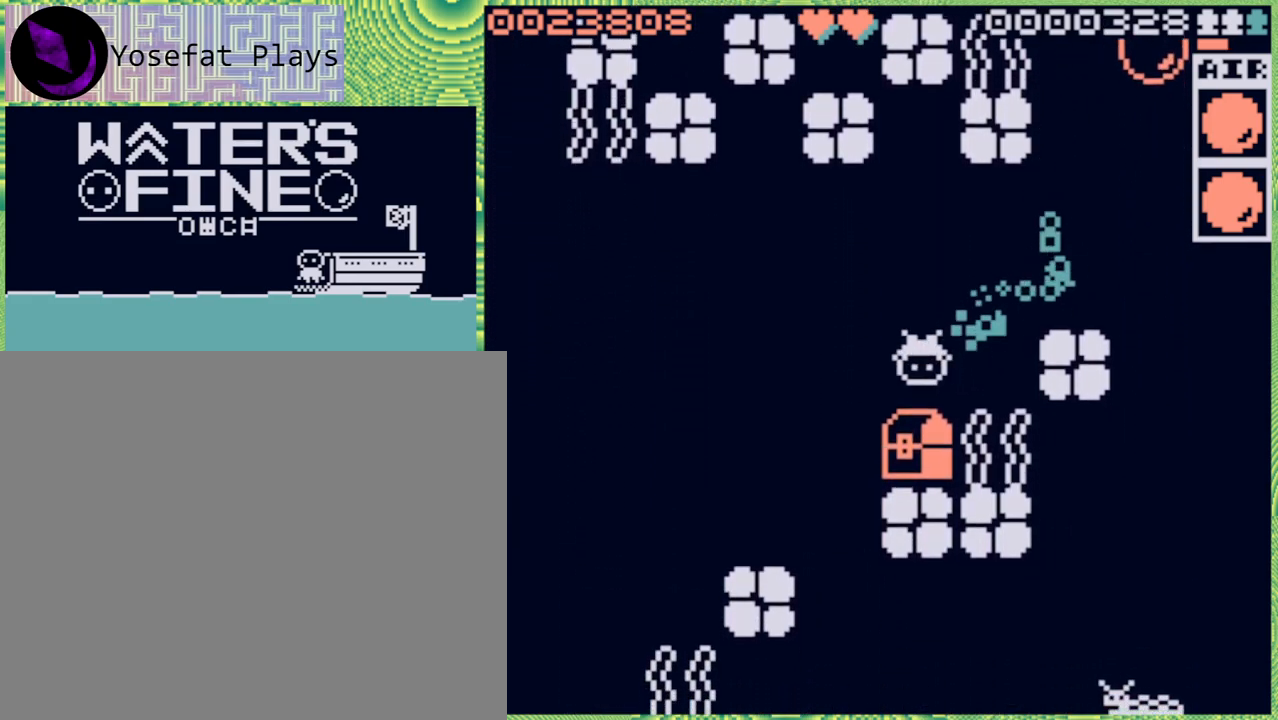
{"buttons": [], "left_stick": "center", "right_stick": "center", "events": [[33, "B", "down"], [167, "B", "up"], [417, "left_stick", "center"]]}
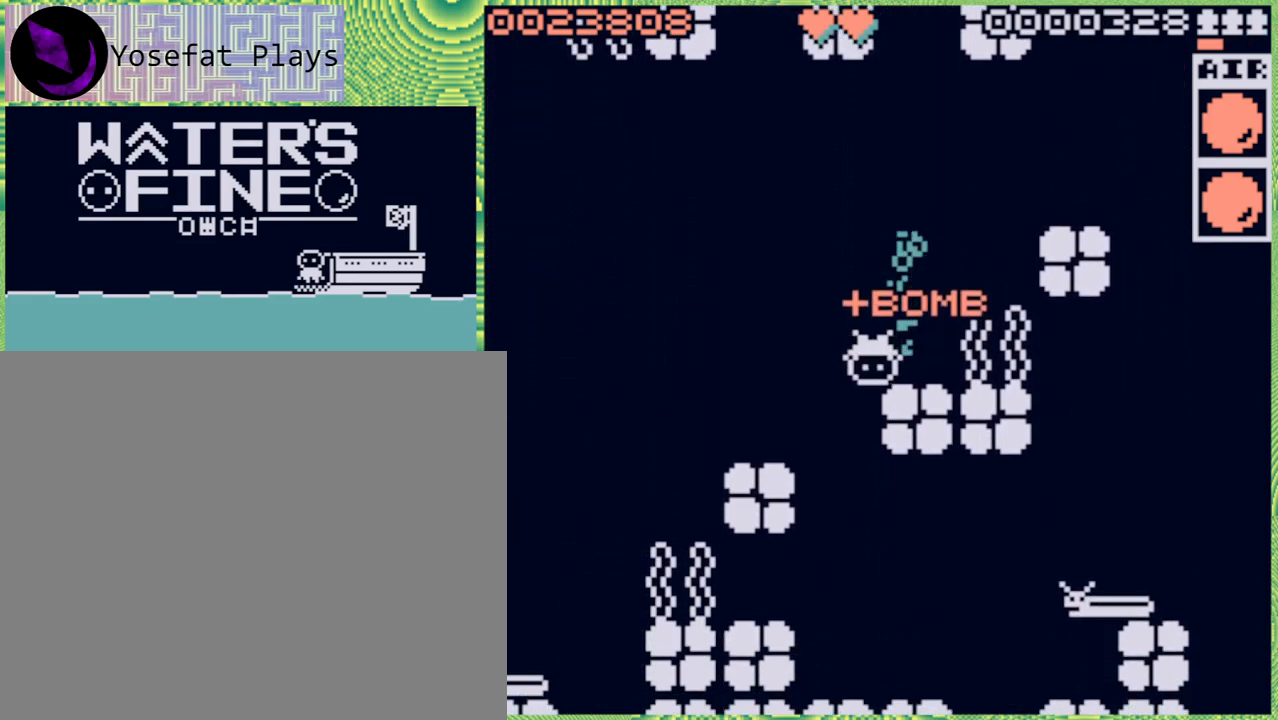
{"buttons": [], "left_stick": "down", "right_stick": "center", "events": [[67, "left_stick", "left"], [283, "left_stick", "down"]]}
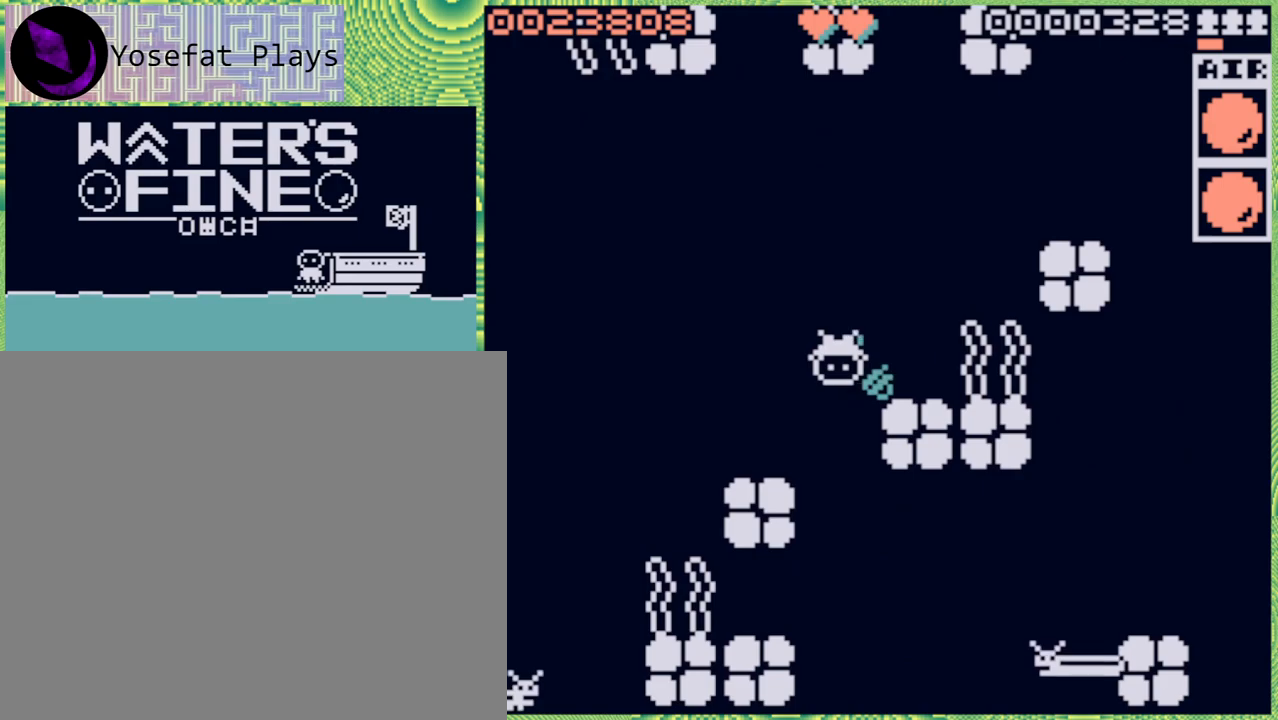
{"buttons": [], "left_stick": "down", "right_stick": "center", "events": [[50, "B", "down"], [167, "B", "up"]]}
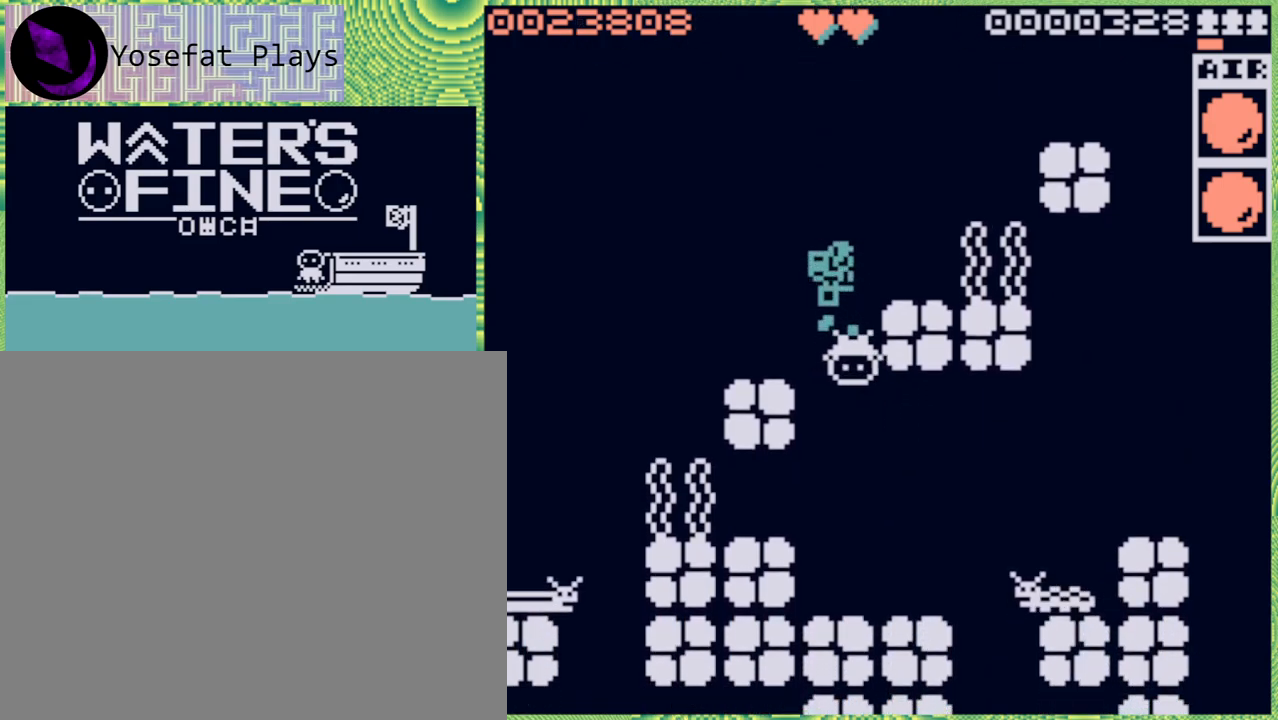
{"buttons": [], "left_stick": "down-right", "right_stick": "center", "events": [[83, "B", "down"], [150, "B", "up"], [283, "left_stick", "down-right"]]}
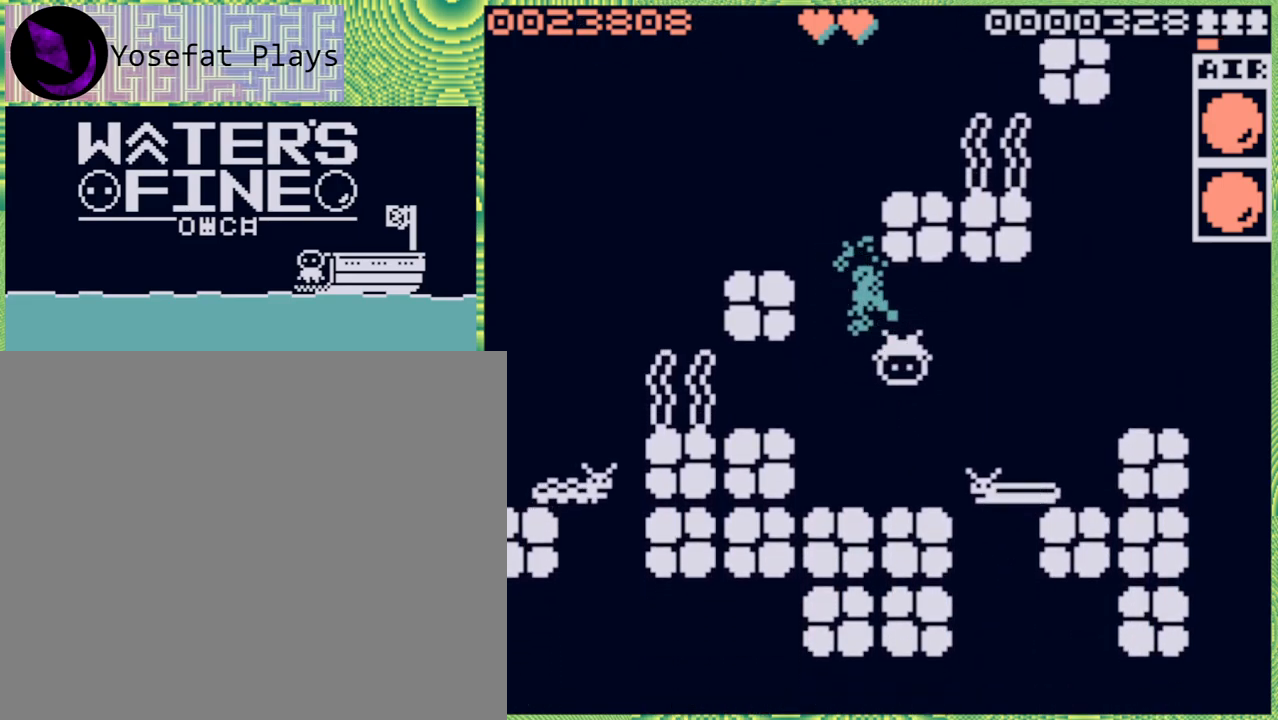
{"buttons": [], "left_stick": "up", "right_stick": "center", "events": [[17, "left_stick", "center"], [417, "left_stick", "up"]]}
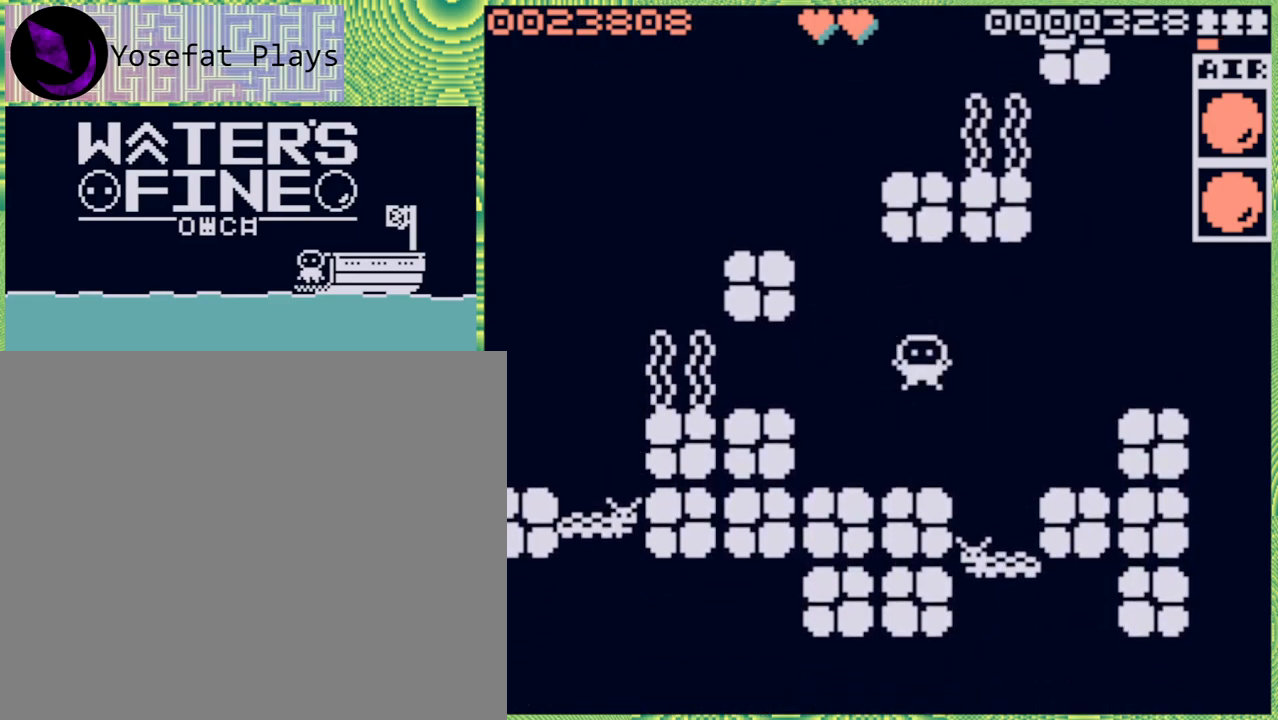
{"buttons": [], "left_stick": "left", "right_stick": "center", "events": [[183, "left_stick", "right"], [317, "left_stick", "center"], [483, "left_stick", "left"]]}
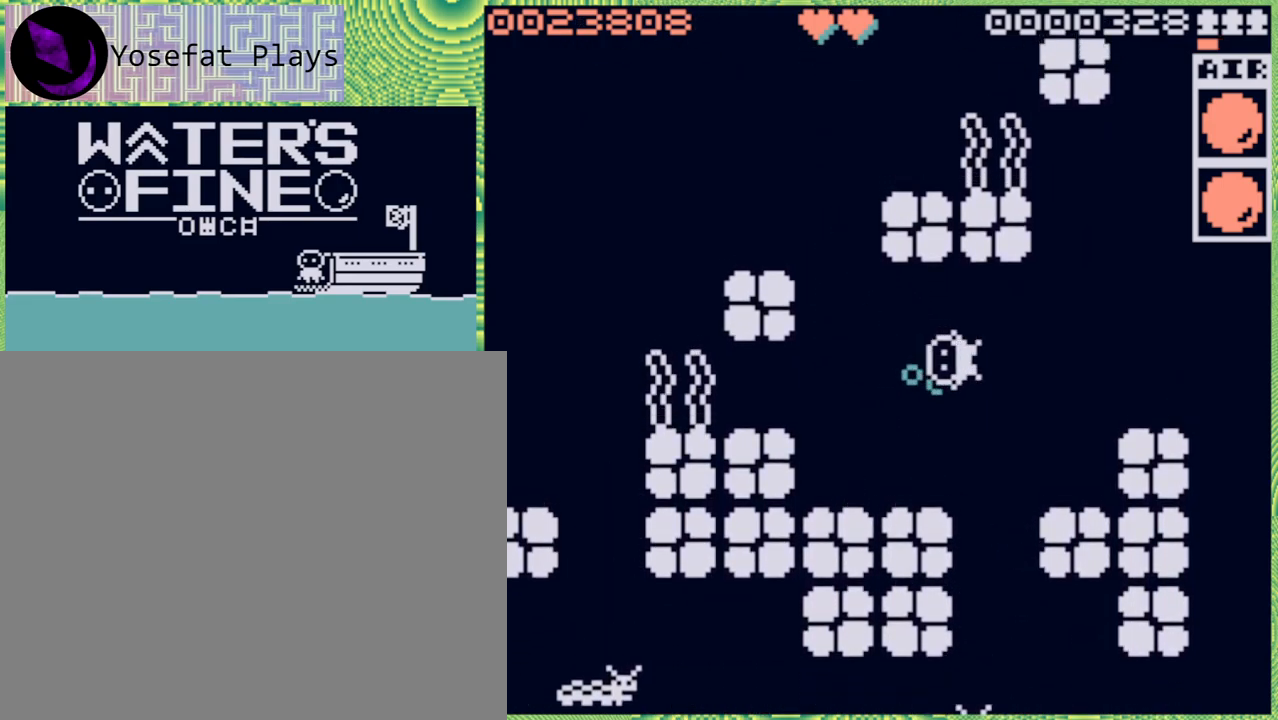
{"buttons": [], "left_stick": "center", "right_stick": "center", "events": [[300, "B", "down"], [400, "B", "up"], [467, "left_stick", "center"]]}
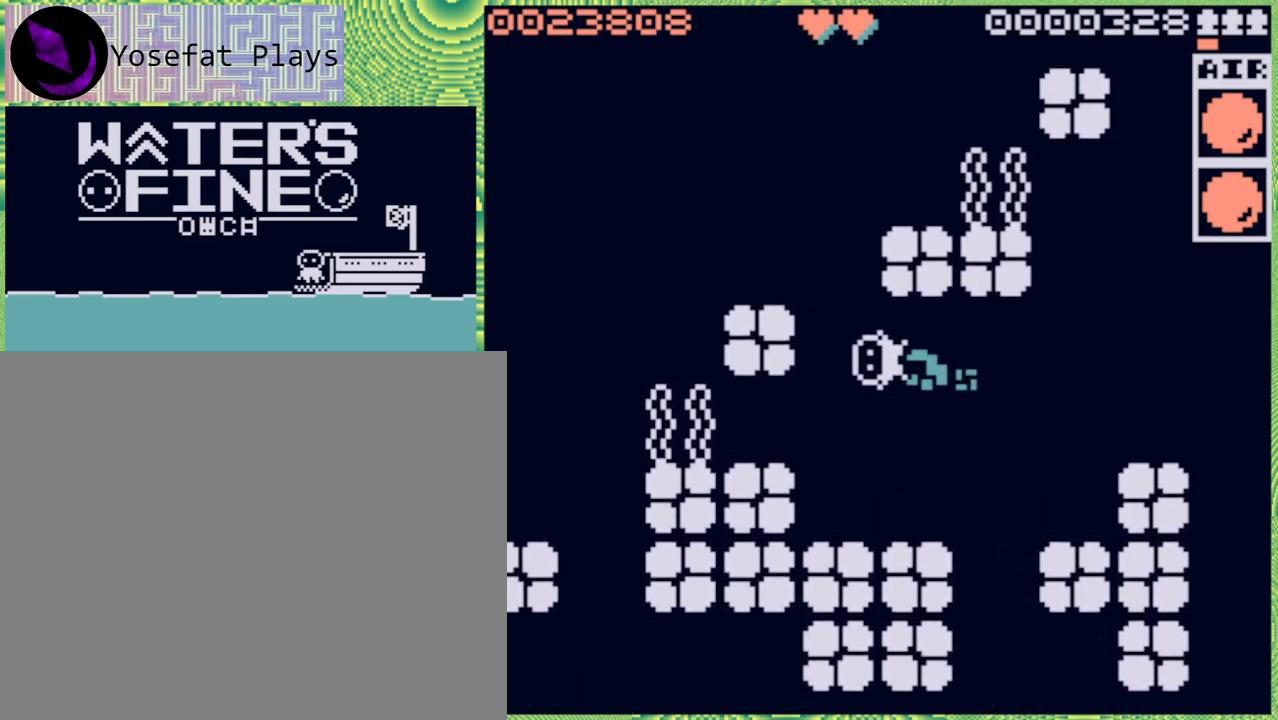
{"buttons": [], "left_stick": "center", "right_stick": "center", "events": [[367, "left_stick", "down"], [467, "left_stick", "center"]]}
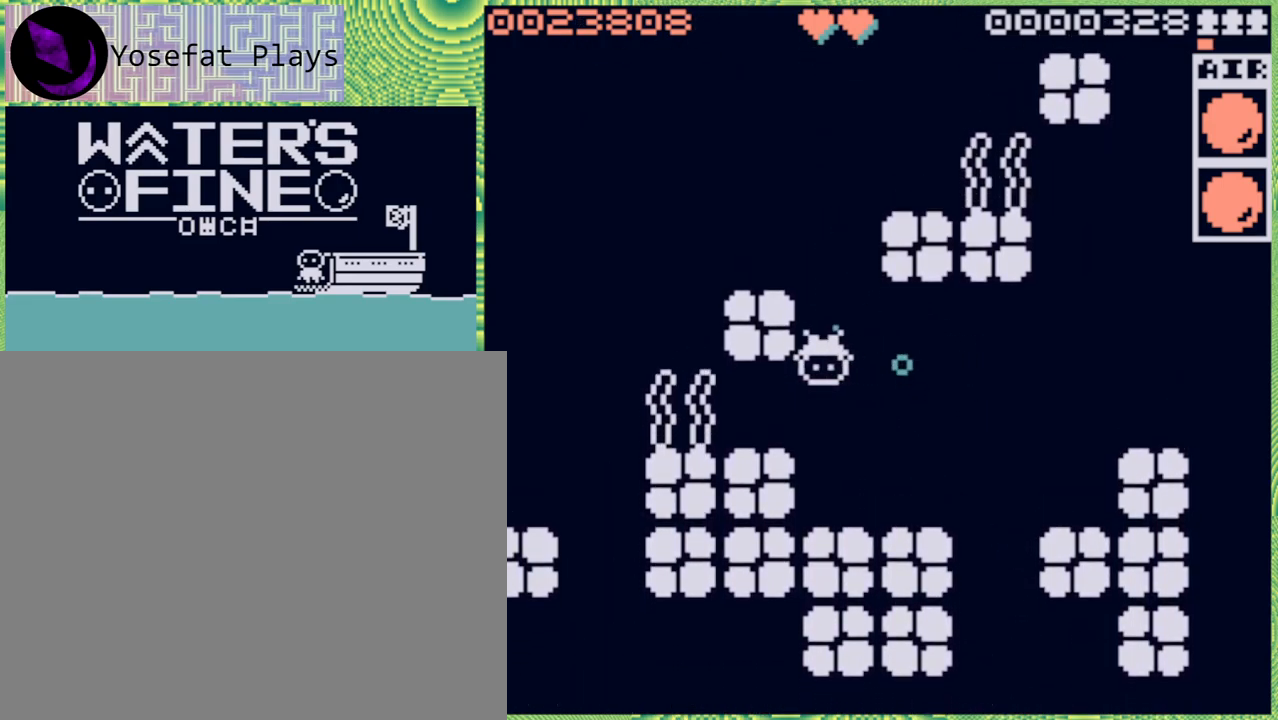
{"buttons": [], "left_stick": "center", "right_stick": "center", "events": [[100, "X", "down"], [200, "X", "up"]]}
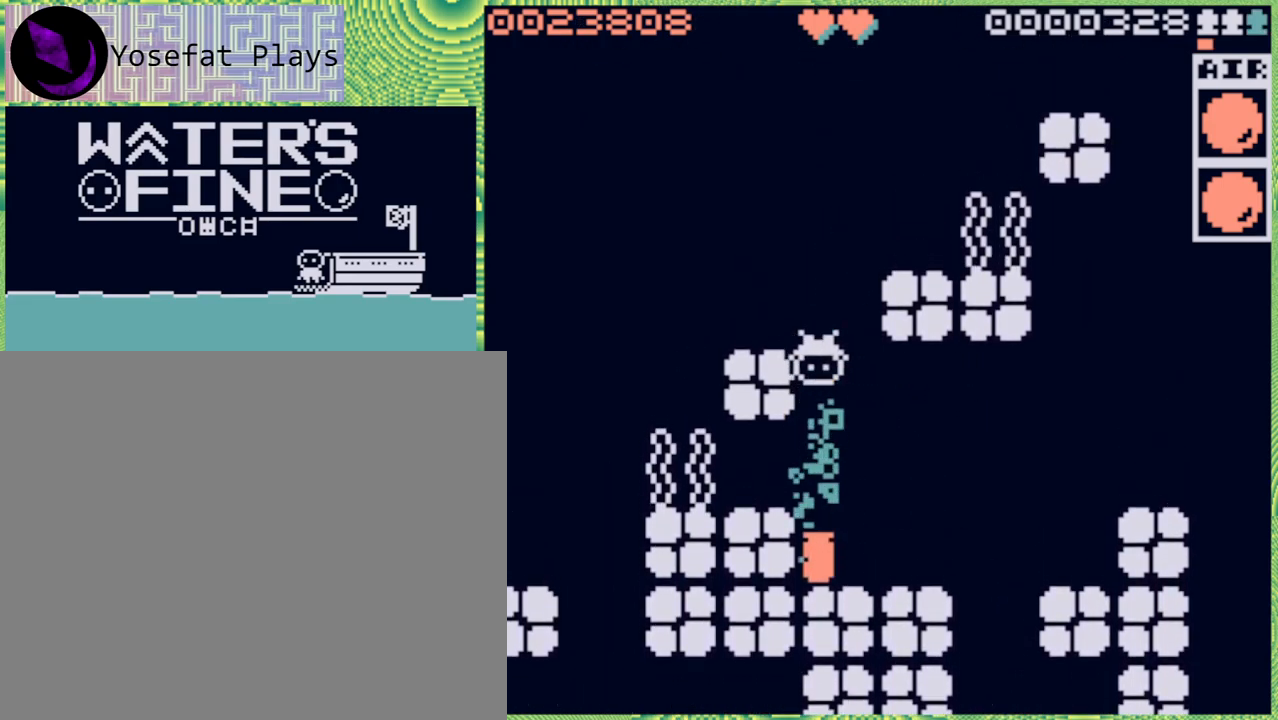
{"buttons": [], "left_stick": "down", "right_stick": "center", "events": [[400, "left_stick", "down"]]}
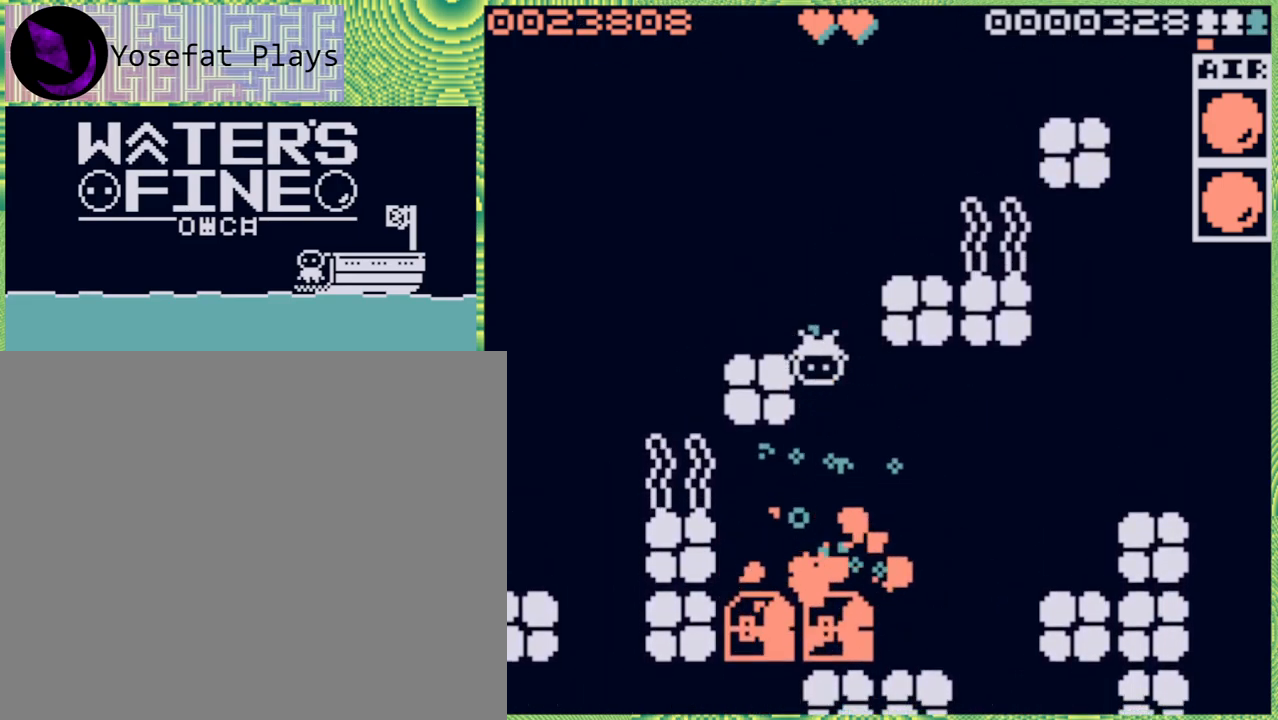
{"buttons": [], "left_stick": "down", "right_stick": "center", "events": [[133, "B", "down"], [267, "B", "up"], [300, "B", "down"], [433, "B", "up"]]}
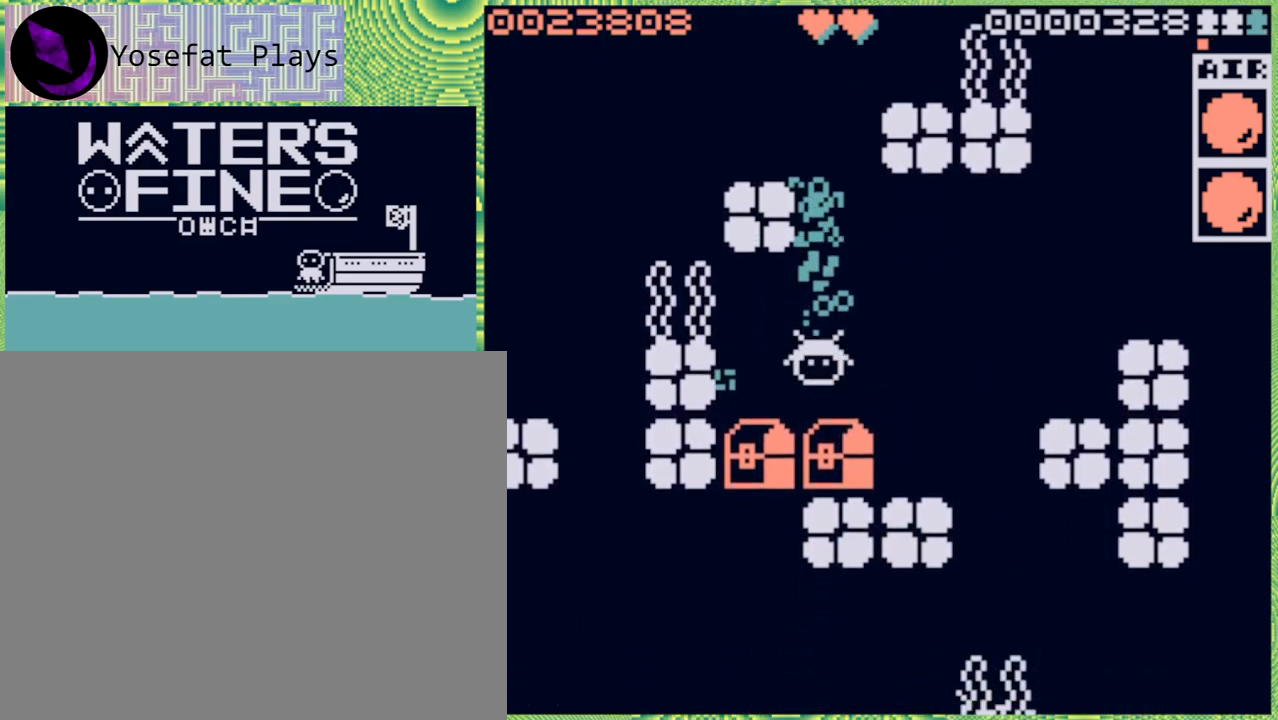
{"buttons": [], "left_stick": "left", "right_stick": "center", "events": [[283, "left_stick", "left"]]}
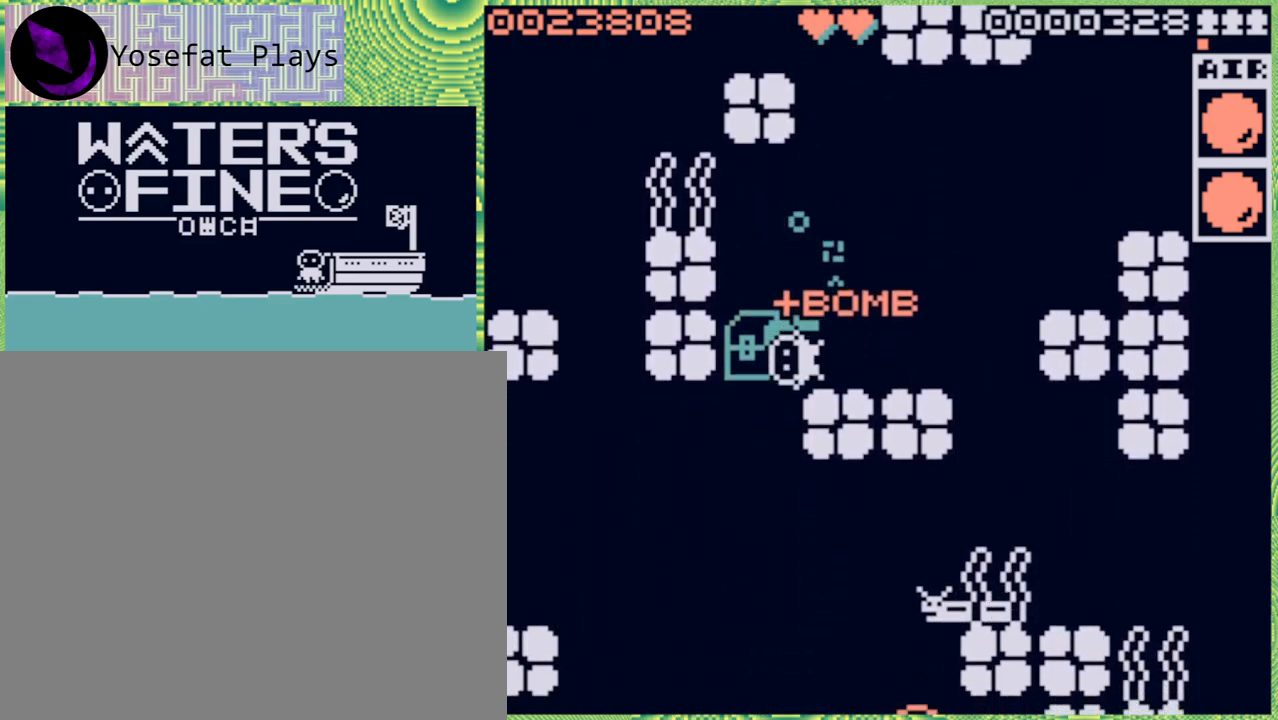
{"buttons": ["B"], "left_stick": "down", "right_stick": "center", "events": [[283, "left_stick", "center"], [367, "left_stick", "down"], [450, "B", "down"]]}
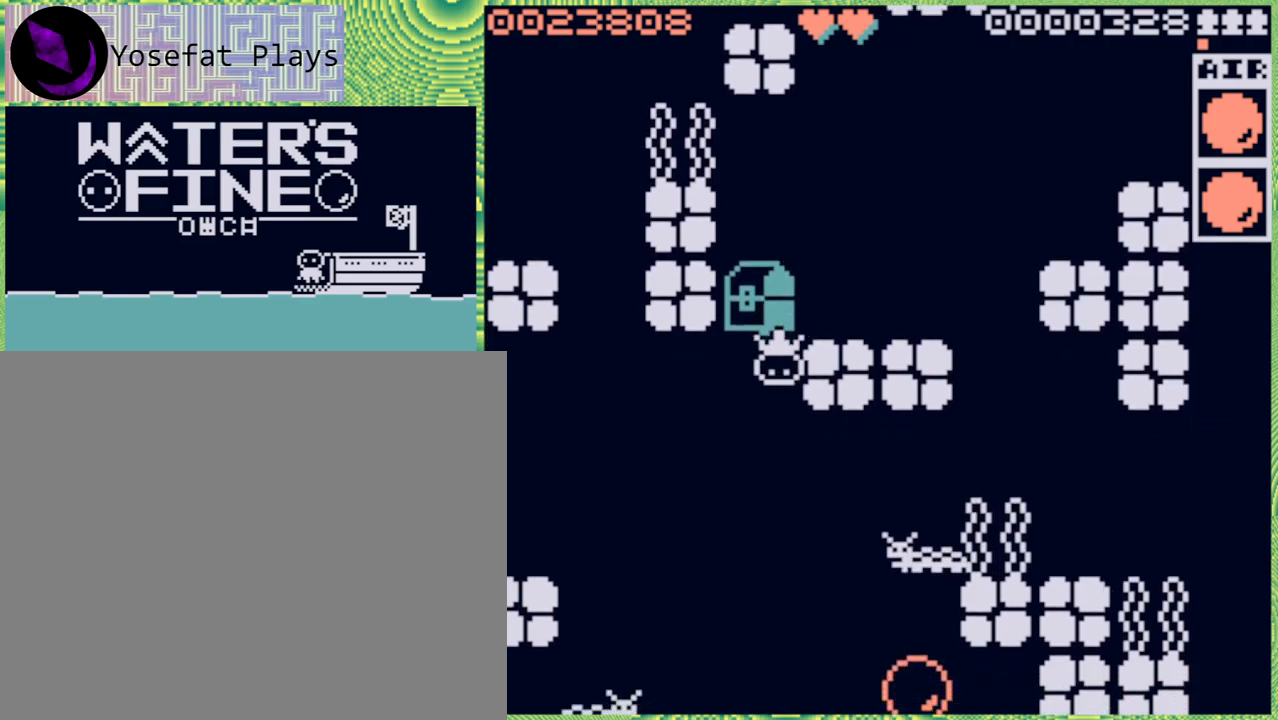
{"buttons": [], "left_stick": "down", "right_stick": "center", "events": [[83, "B", "up"]]}
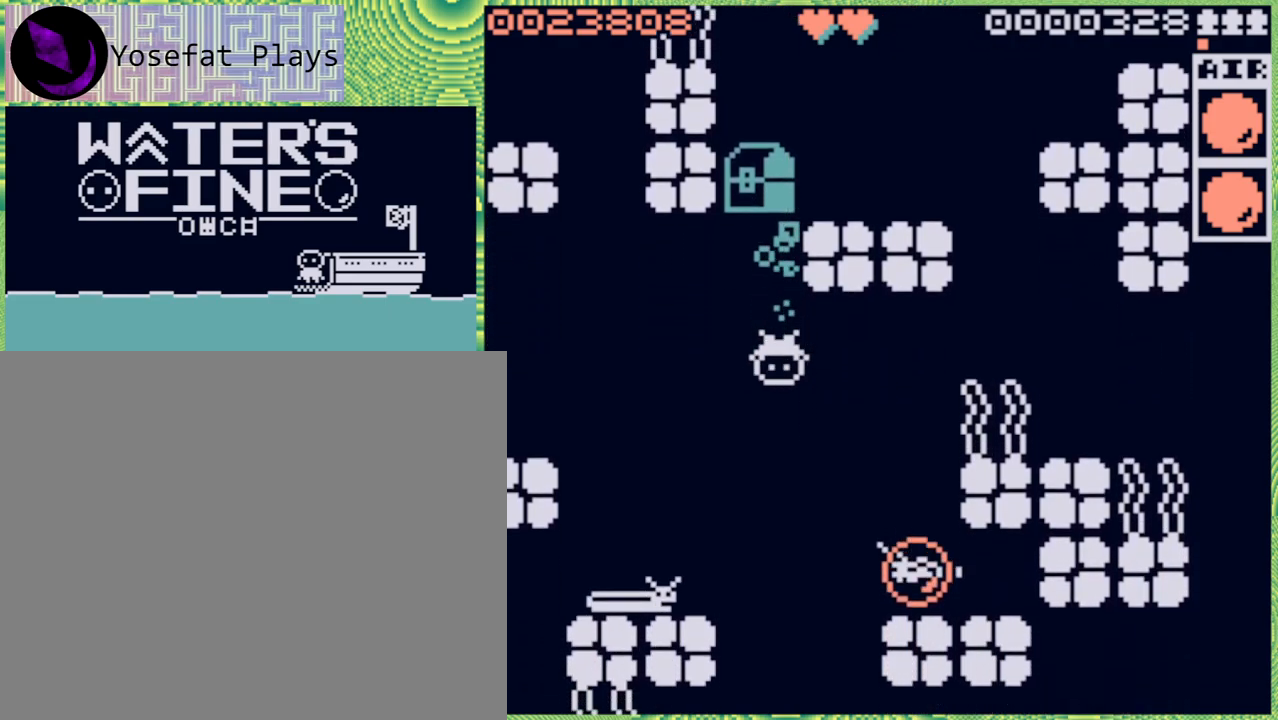
{"buttons": ["B"], "left_stick": "down", "right_stick": "center", "events": [[500, "B", "down"]]}
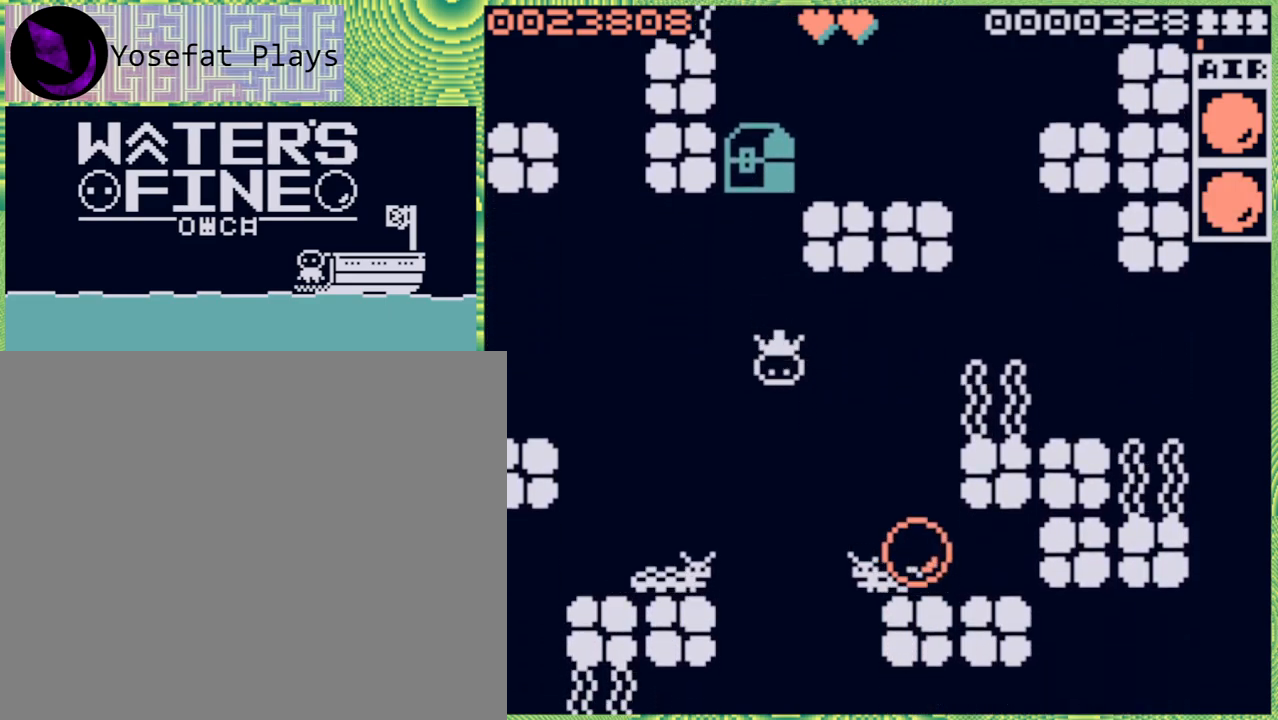
{"buttons": [], "left_stick": "up", "right_stick": "center", "events": [[83, "B", "up"], [183, "left_stick", "center"], [350, "left_stick", "up"]]}
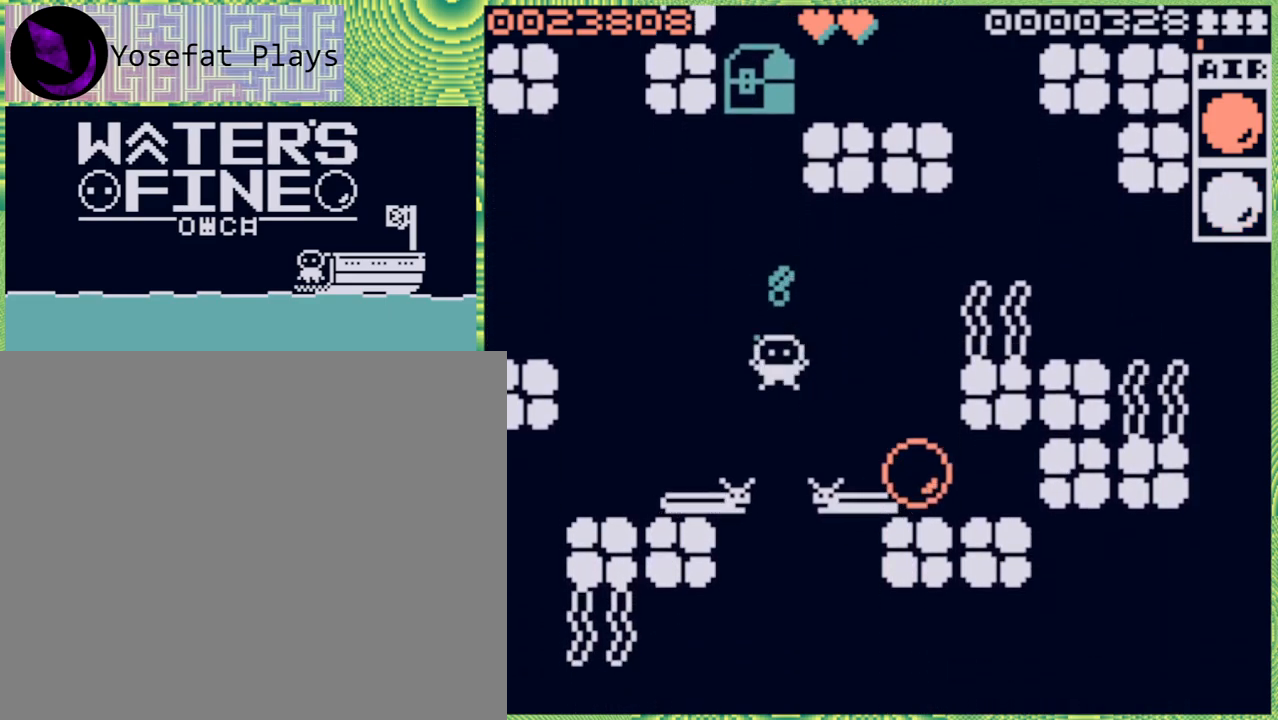
{"buttons": [], "left_stick": "center", "right_stick": "center", "events": [[83, "left_stick", "center"]]}
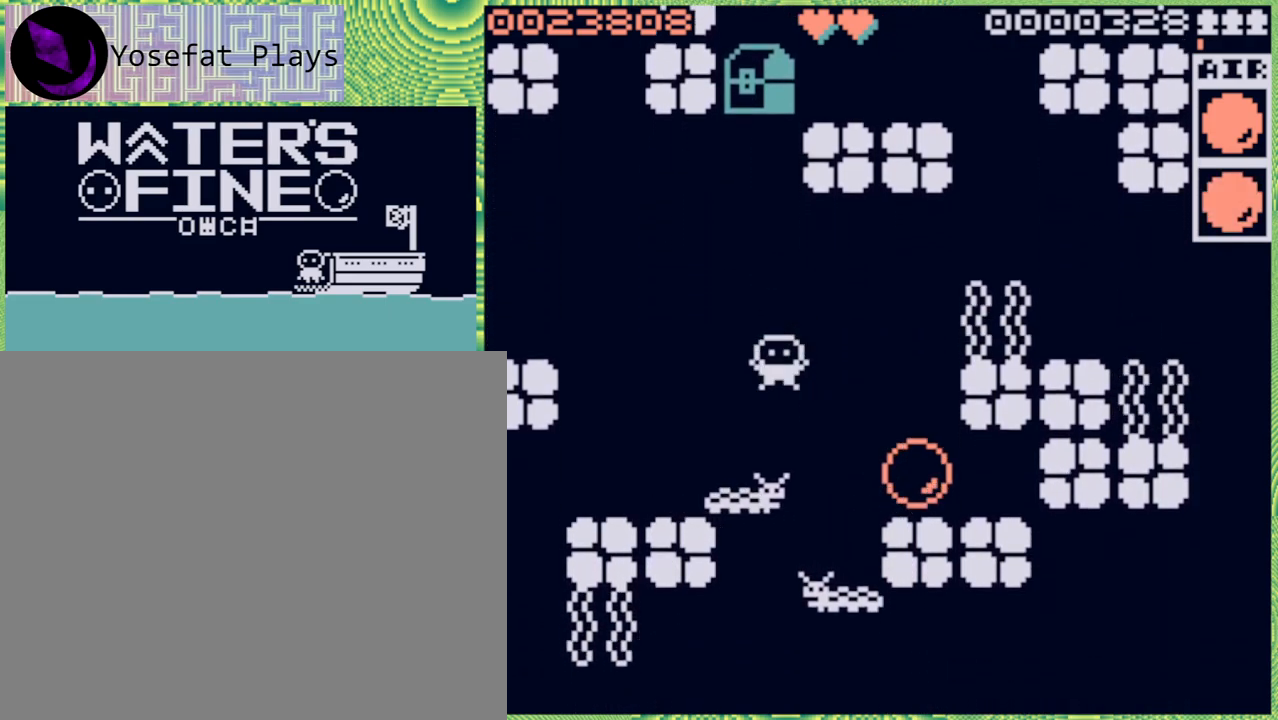
{"buttons": [], "left_stick": "down", "right_stick": "center", "events": [[33, "left_stick", "down"]]}
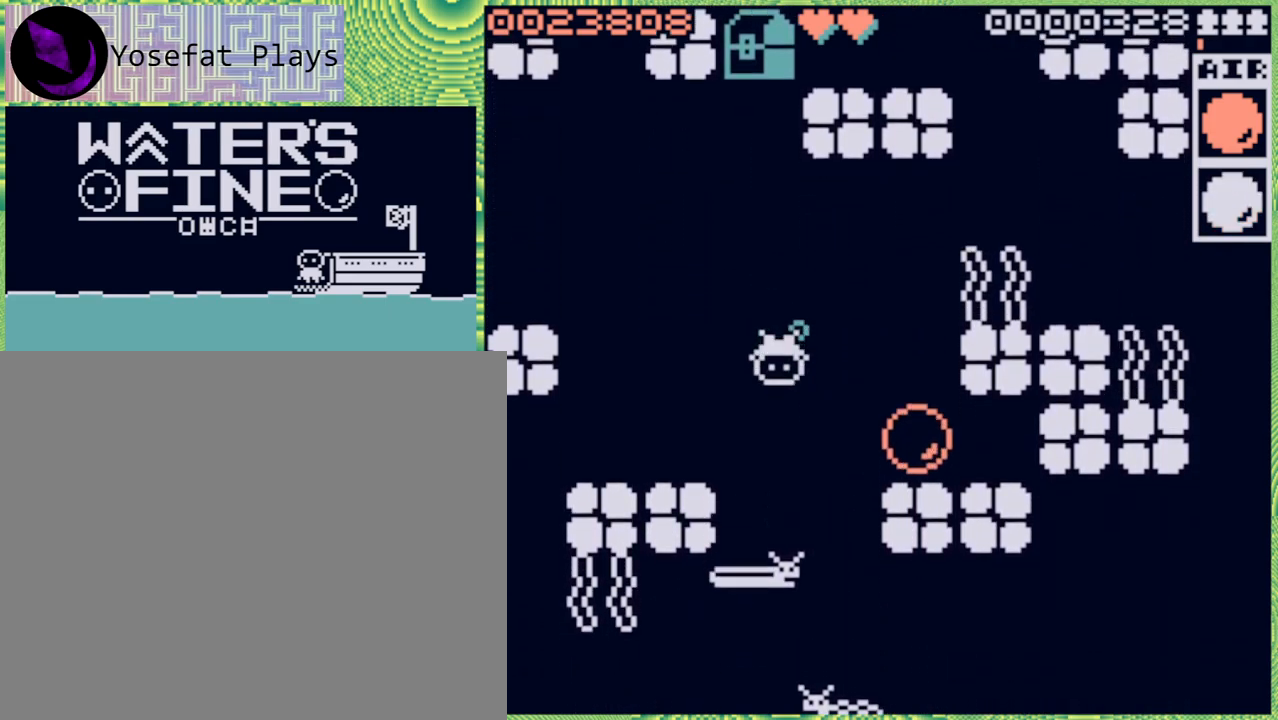
{"buttons": [], "left_stick": "center", "right_stick": "center", "events": [[233, "B", "down"], [267, "B", "up"], [400, "left_stick", "center"]]}
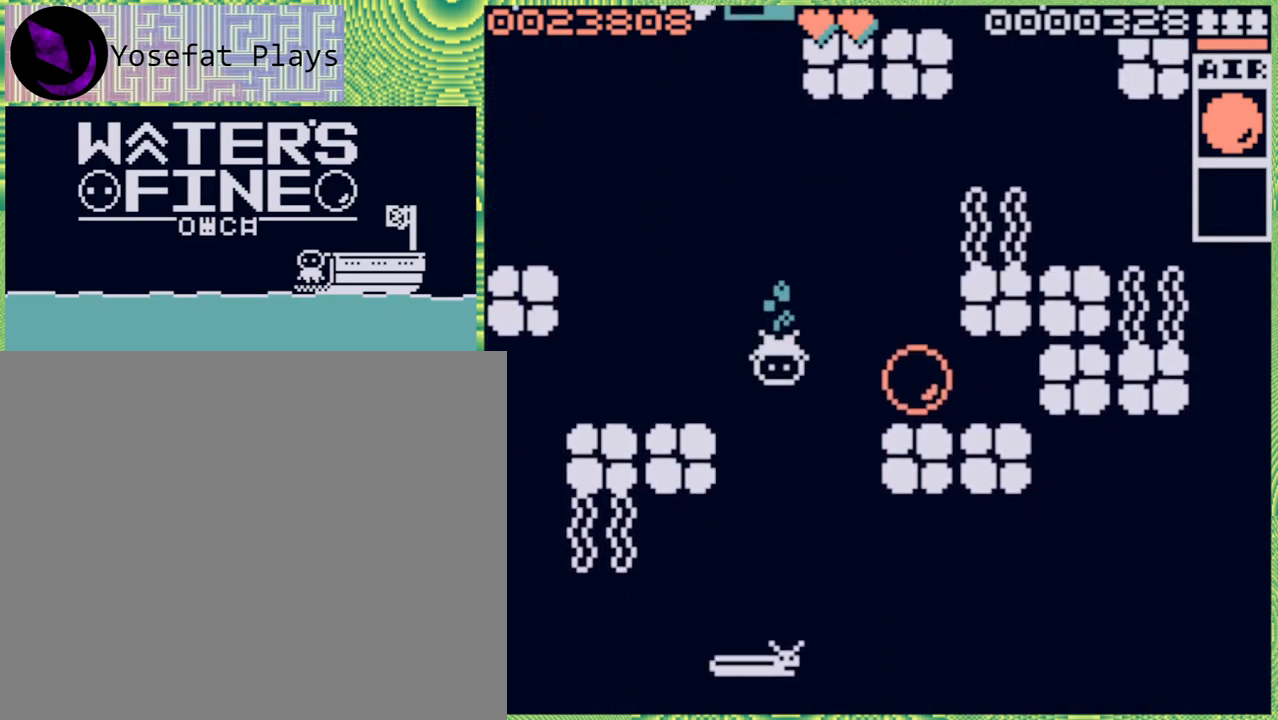
{"buttons": [], "left_stick": "center", "right_stick": "center", "events": [[117, "left_stick", "up-right"], [233, "left_stick", "center"]]}
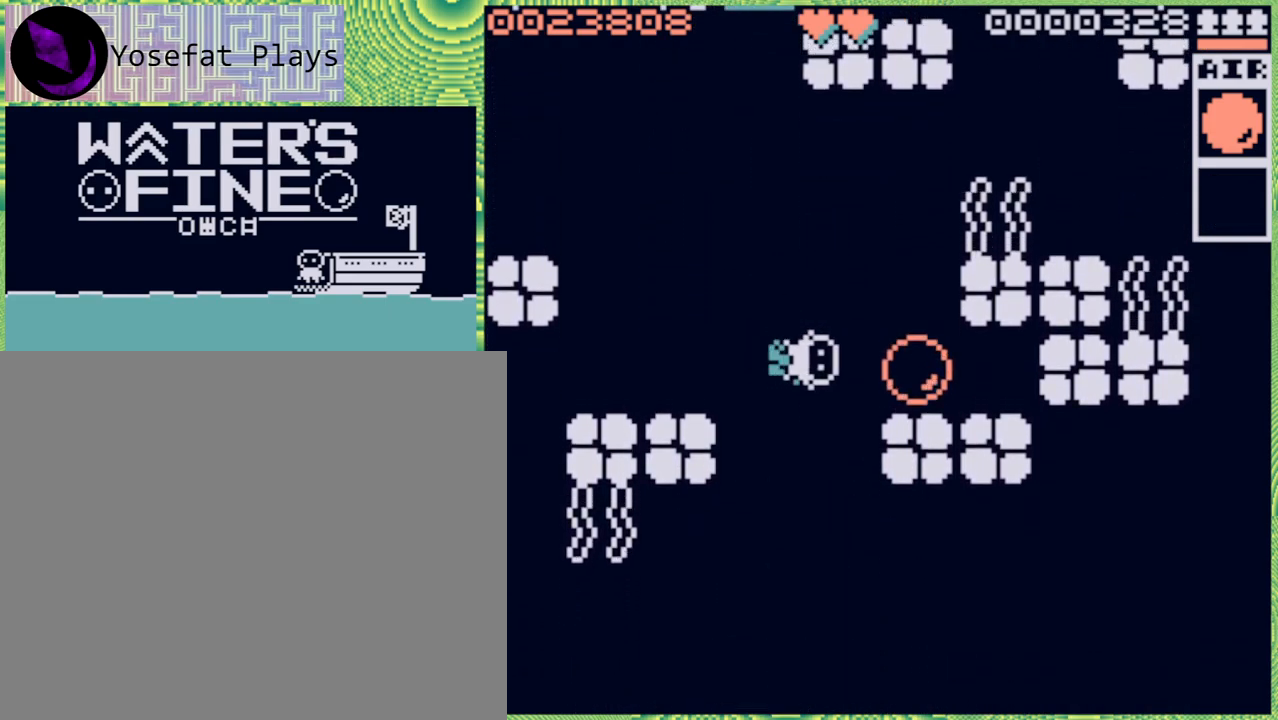
{"buttons": [], "left_stick": "center", "right_stick": "center", "events": [[83, "X", "down"], [200, "X", "up"]]}